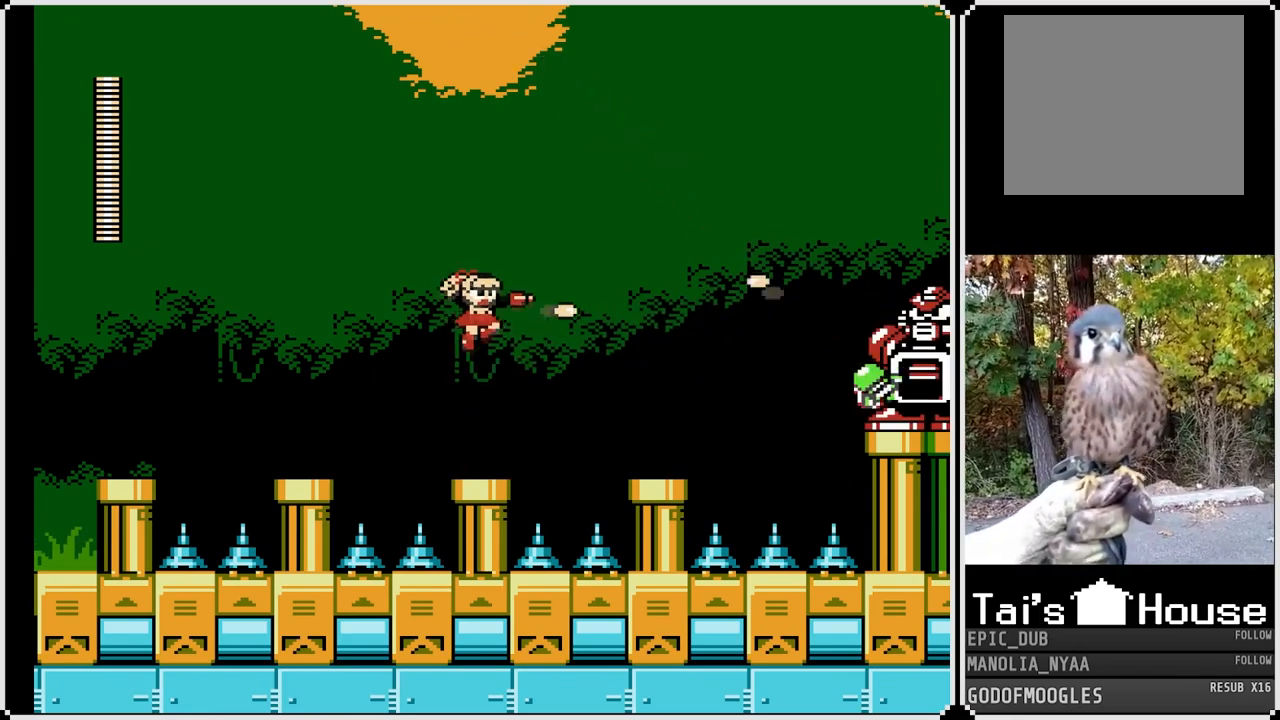
Gameplay with a controller (PlayStation layout); each line is a JSON object with the inputs held at the frame after it. "events" lists button and stick changes between this image and that frame as [ms after this image, input, new state], when the widget could be followed in between.
{"buttons": ["CROSS"], "left_stick": "center", "right_stick": "center", "events": [[33, "SQUARE", "up"], [83, "CROSS", "down"], [83, "SQUARE", "down"], [133, "CROSS", "up"], [183, "SQUARE", "up"], [217, "SQUARE", "down"], [300, "SQUARE", "up"], [450, "CROSS", "down"]]}
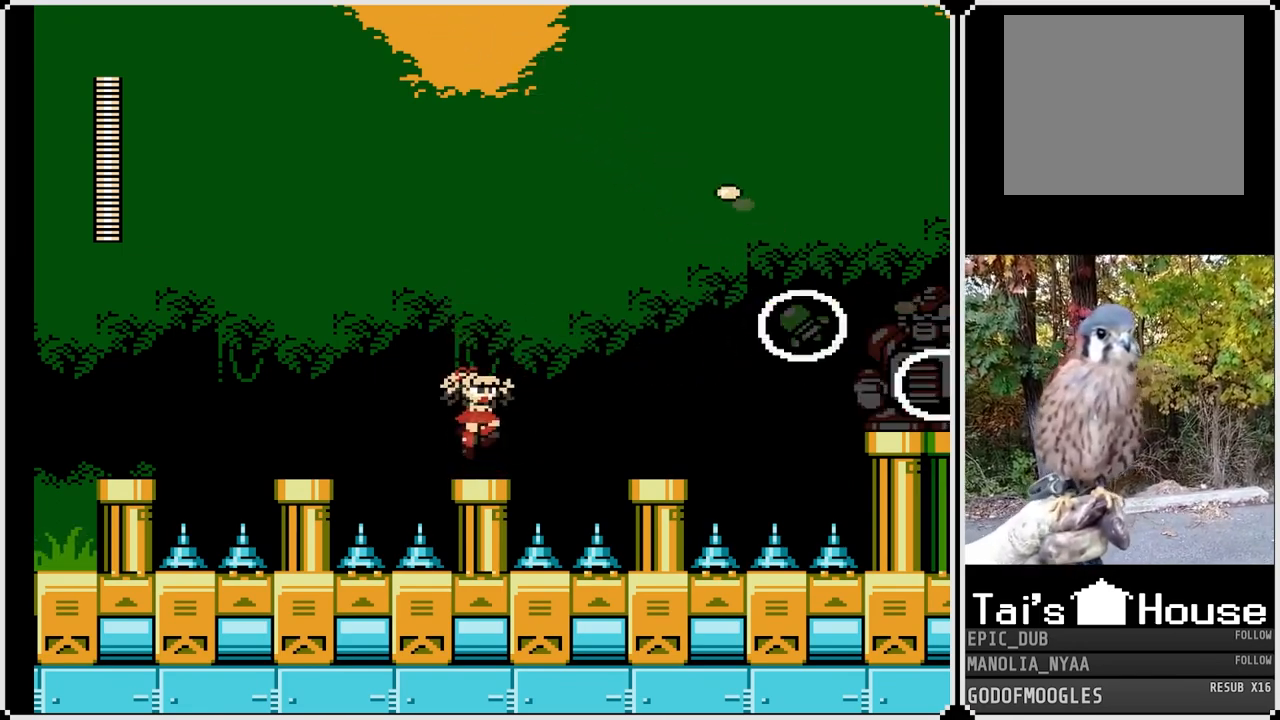
{"buttons": [], "left_stick": "center", "right_stick": "center", "events": [[167, "SQUARE", "down"], [200, "CROSS", "up"], [250, "SQUARE", "up"], [333, "SQUARE", "down"], [400, "SQUARE", "up"]]}
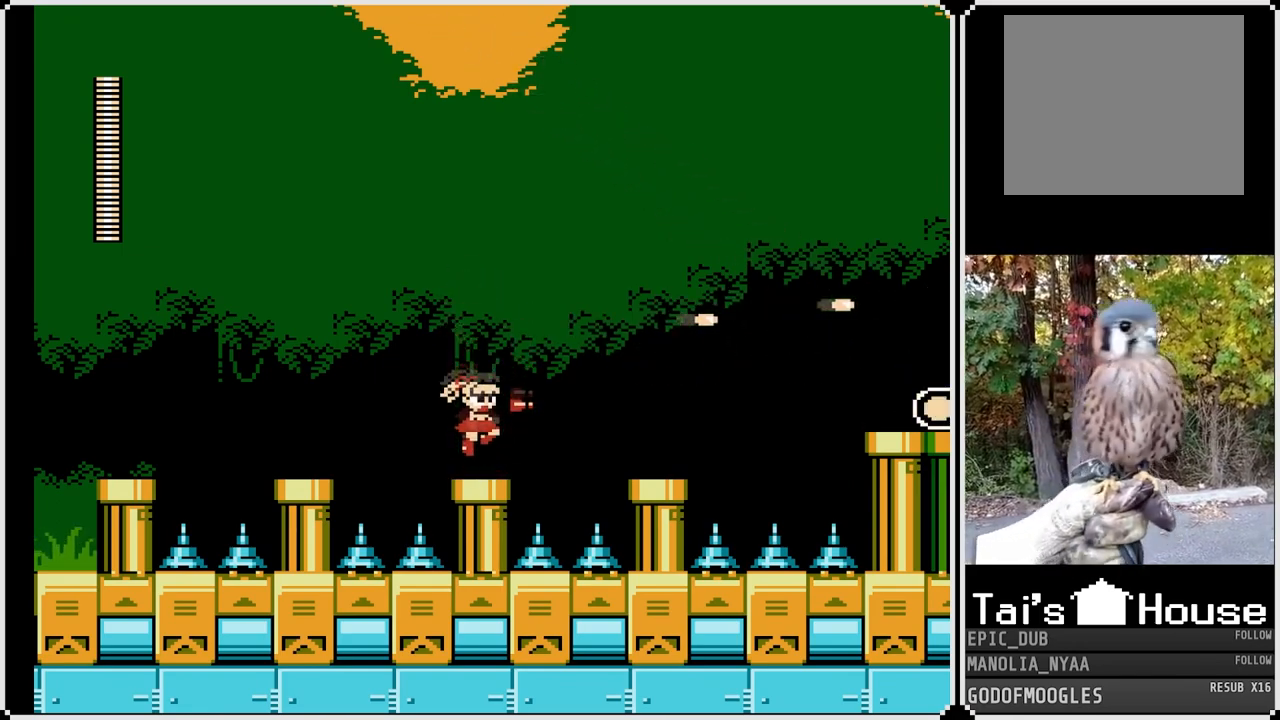
{"buttons": ["DPAD_RIGHT"], "left_stick": "center", "right_stick": "center", "events": [[100, "DPAD_RIGHT", "down"], [183, "CROSS", "down"], [467, "CROSS", "up"]]}
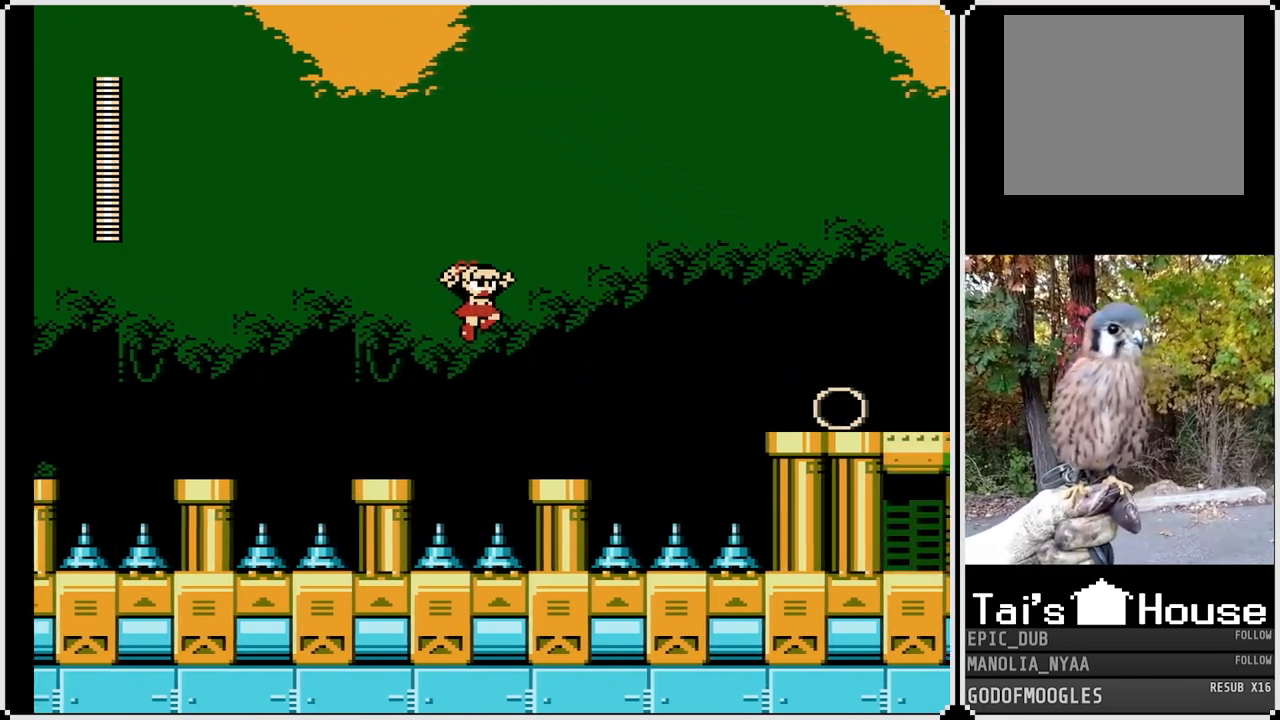
{"buttons": ["CROSS", "DPAD_RIGHT"], "left_stick": "center", "right_stick": "center", "events": [[433, "CROSS", "down"]]}
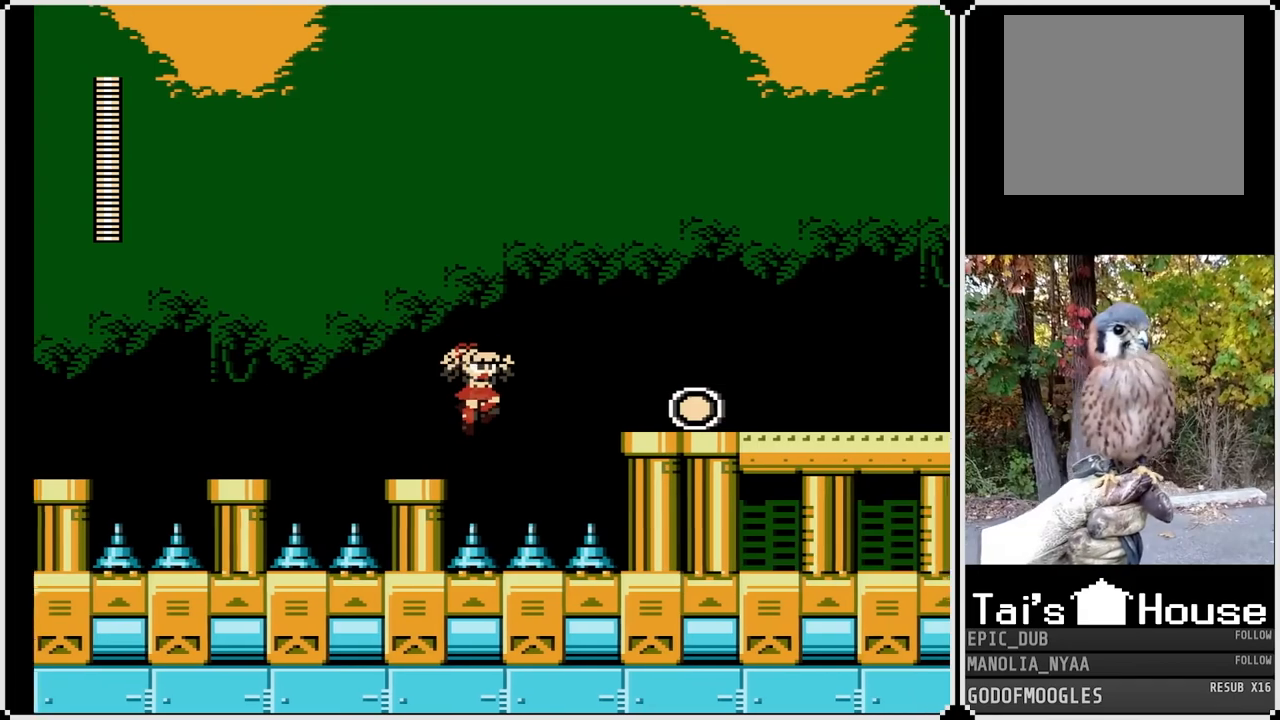
{"buttons": ["DPAD_RIGHT"], "left_stick": "center", "right_stick": "center", "events": [[400, "CROSS", "up"]]}
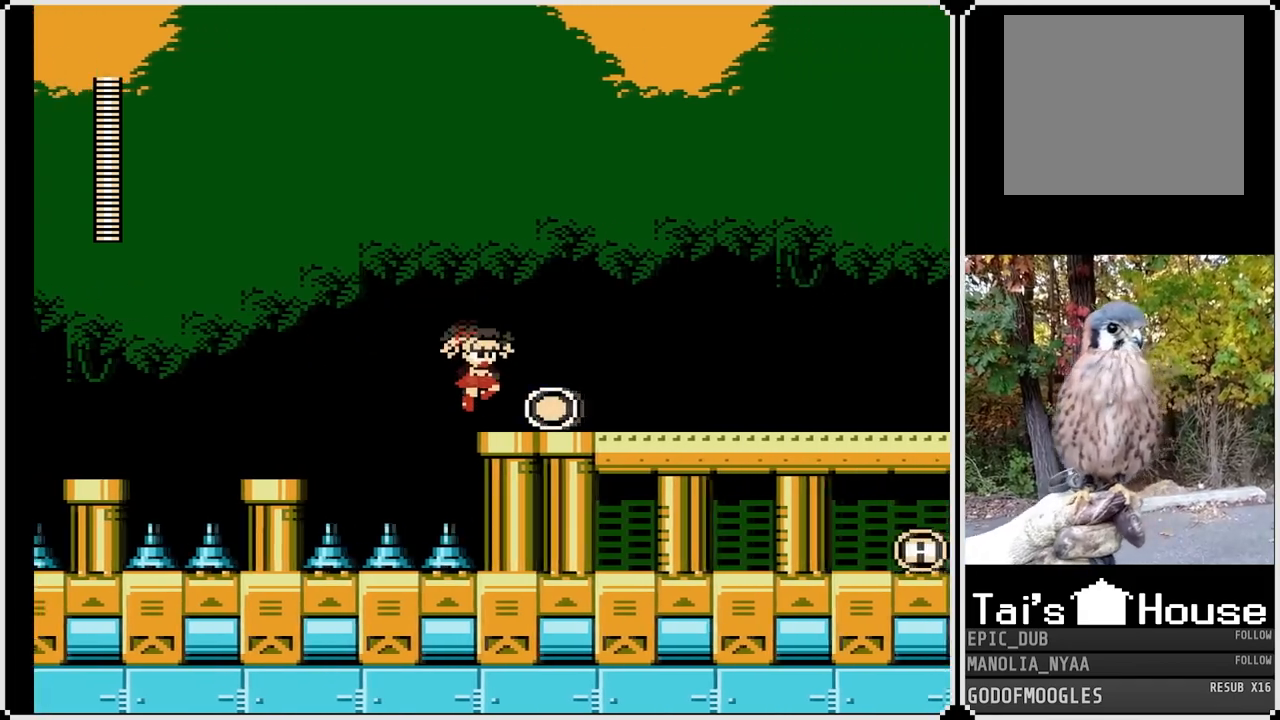
{"buttons": ["DPAD_RIGHT"], "left_stick": "center", "right_stick": "center", "events": []}
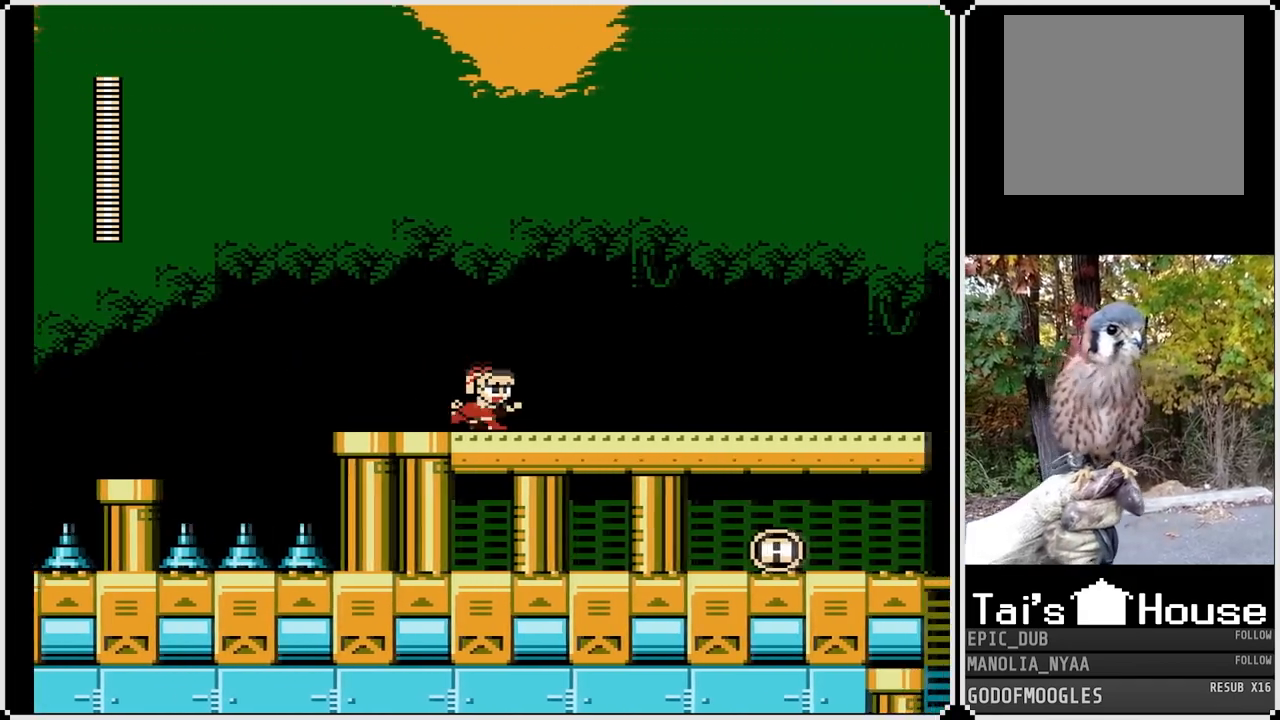
{"buttons": ["DPAD_RIGHT"], "left_stick": "center", "right_stick": "center", "events": [[117, "CROSS", "down"], [500, "CROSS", "up"]]}
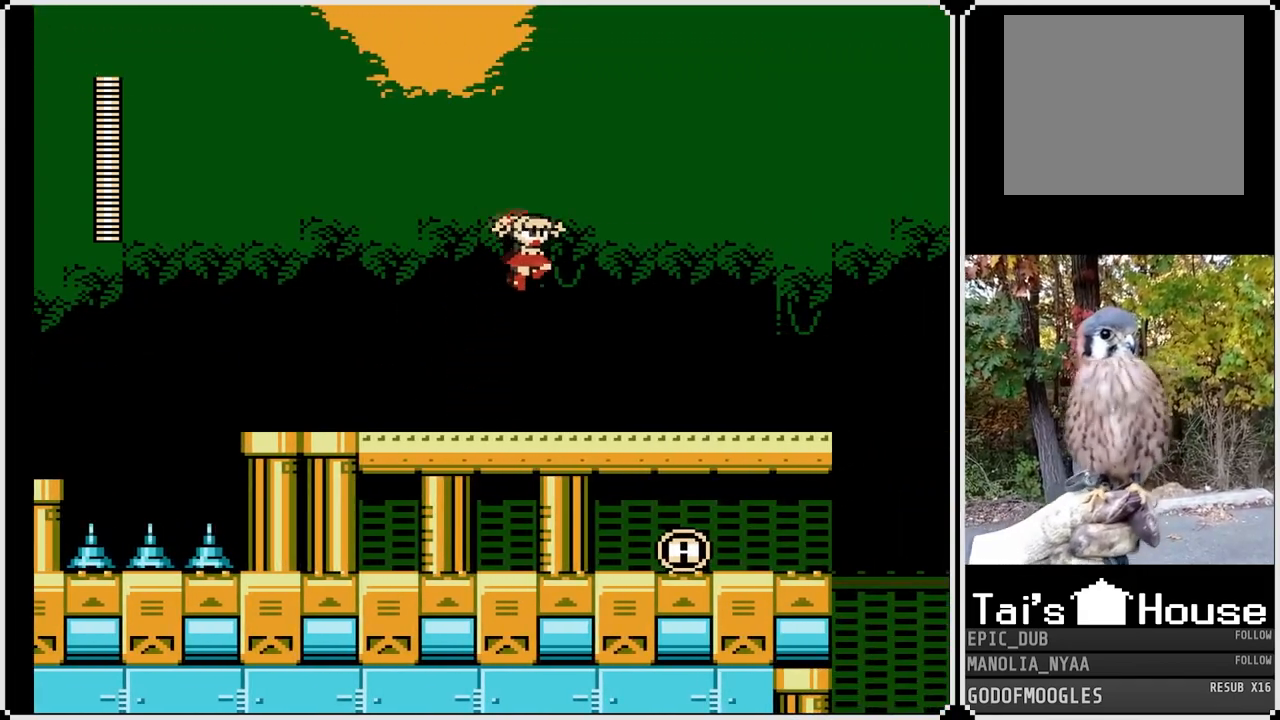
{"buttons": ["DPAD_RIGHT"], "left_stick": "center", "right_stick": "center", "events": []}
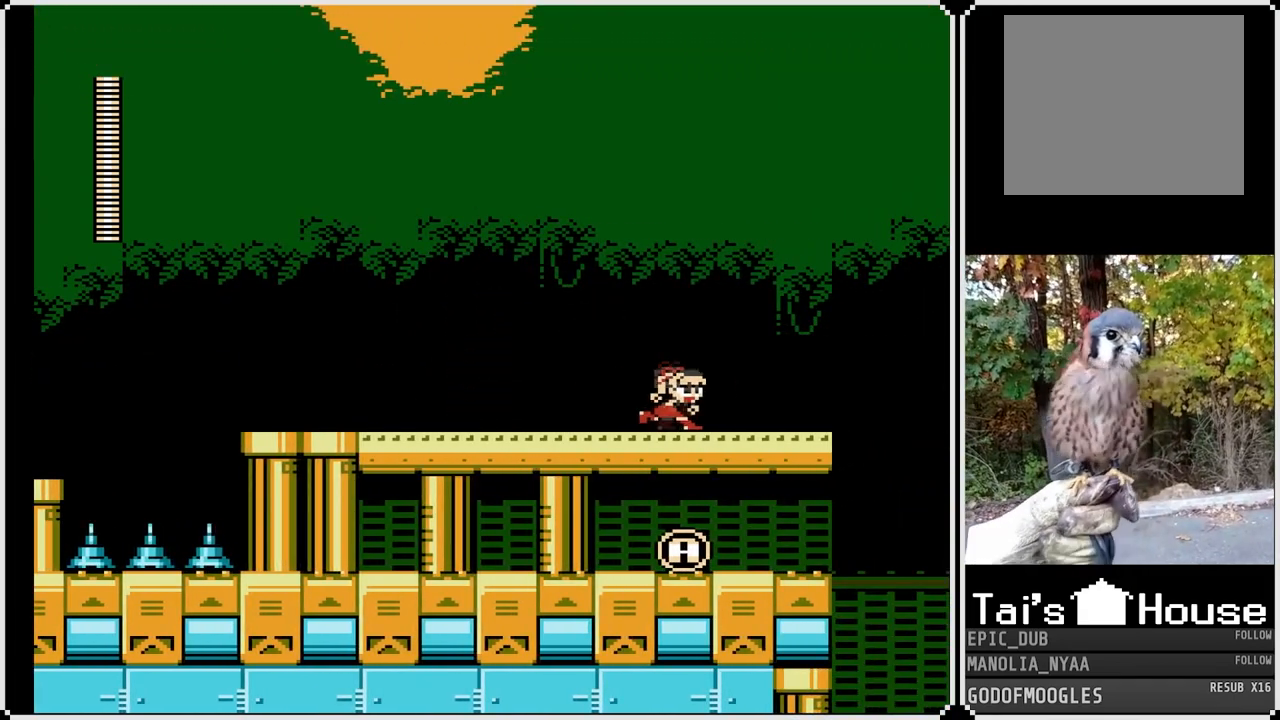
{"buttons": [], "left_stick": "center", "right_stick": "center", "events": [[483, "DPAD_RIGHT", "up"]]}
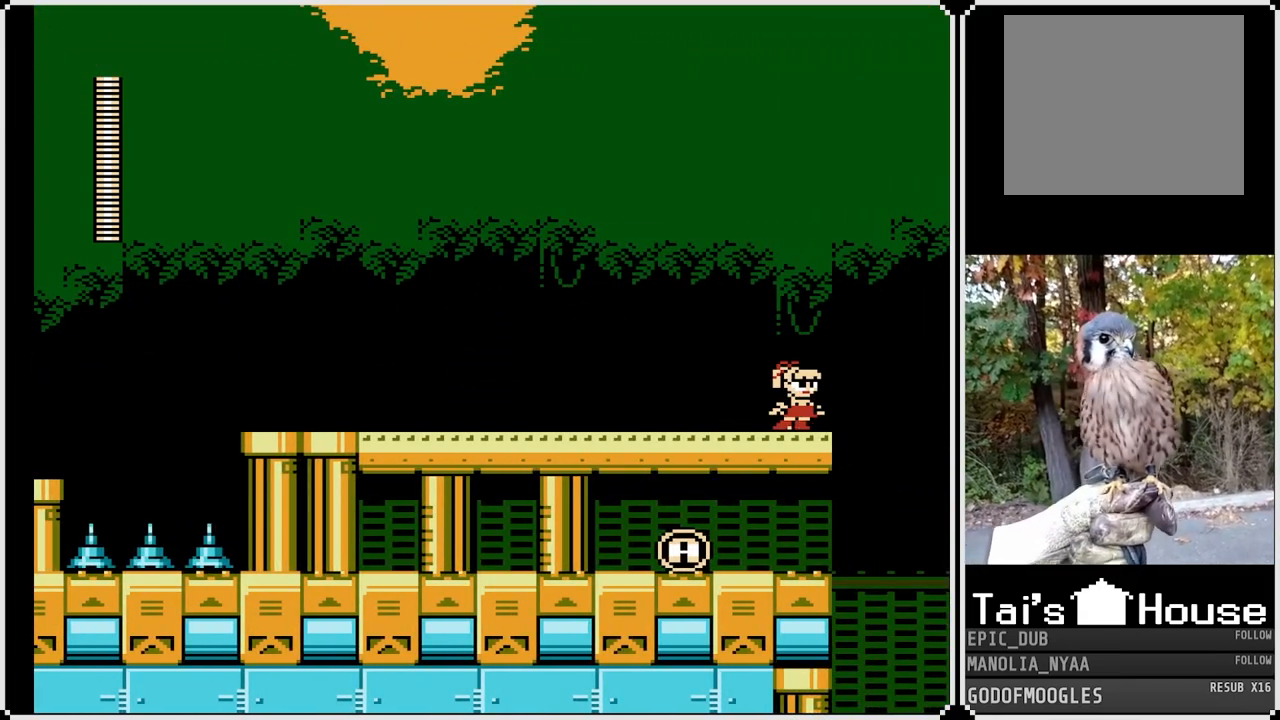
{"buttons": ["CROSS", "DPAD_RIGHT"], "left_stick": "center", "right_stick": "center", "events": [[233, "DPAD_RIGHT", "down"], [283, "CROSS", "down"]]}
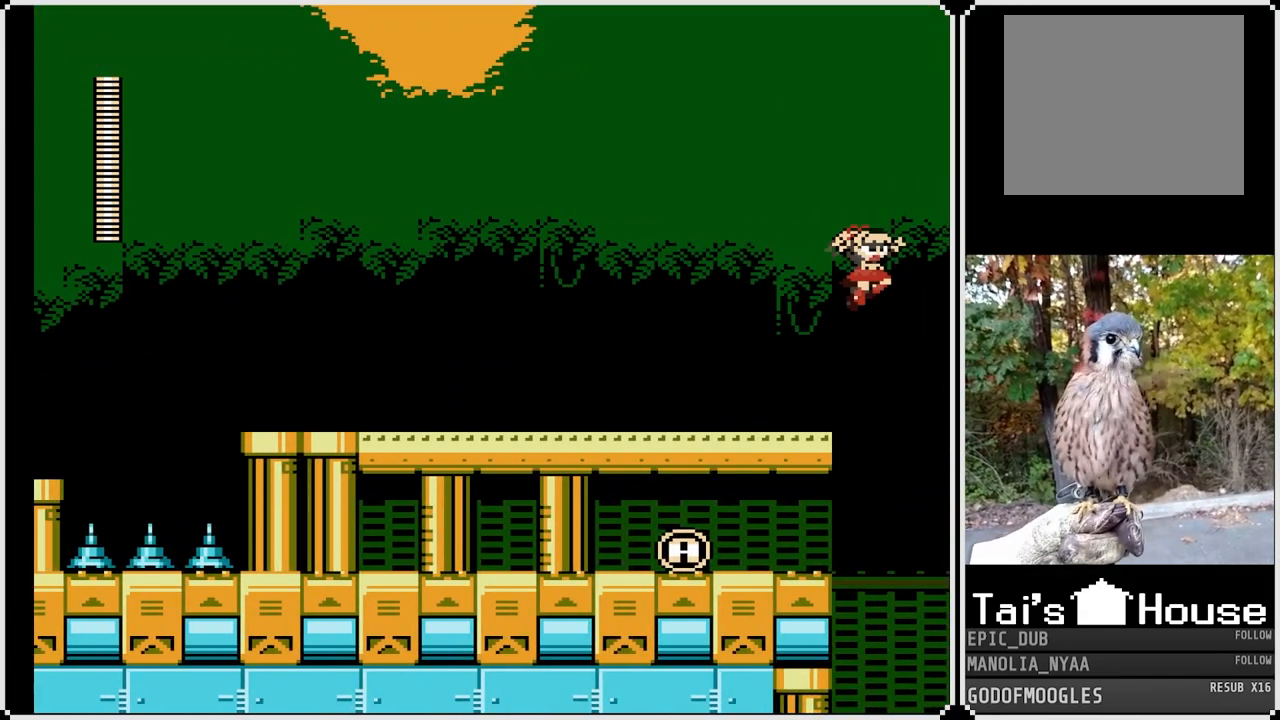
{"buttons": ["CROSS", "DPAD_LEFT"], "left_stick": "center", "right_stick": "center", "events": [[117, "DPAD_RIGHT", "up"], [367, "DPAD_LEFT", "down"]]}
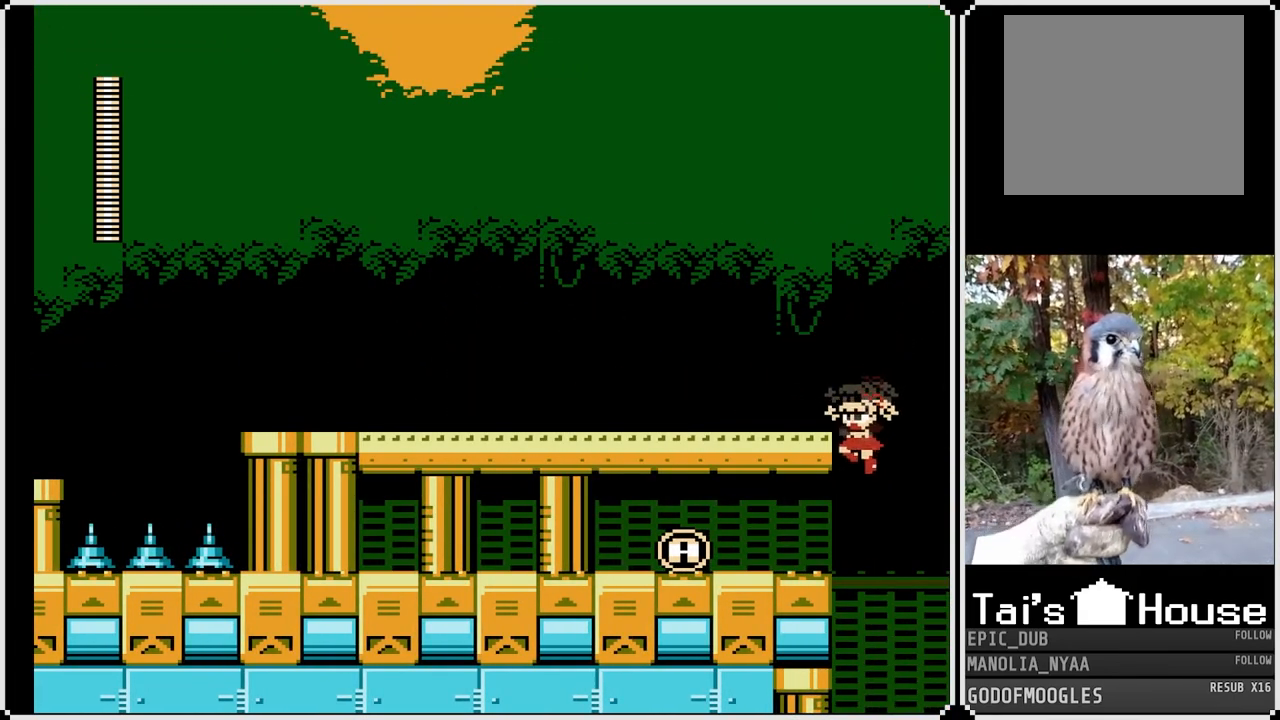
{"buttons": ["DPAD_LEFT"], "left_stick": "center", "right_stick": "center", "events": [[367, "CROSS", "up"]]}
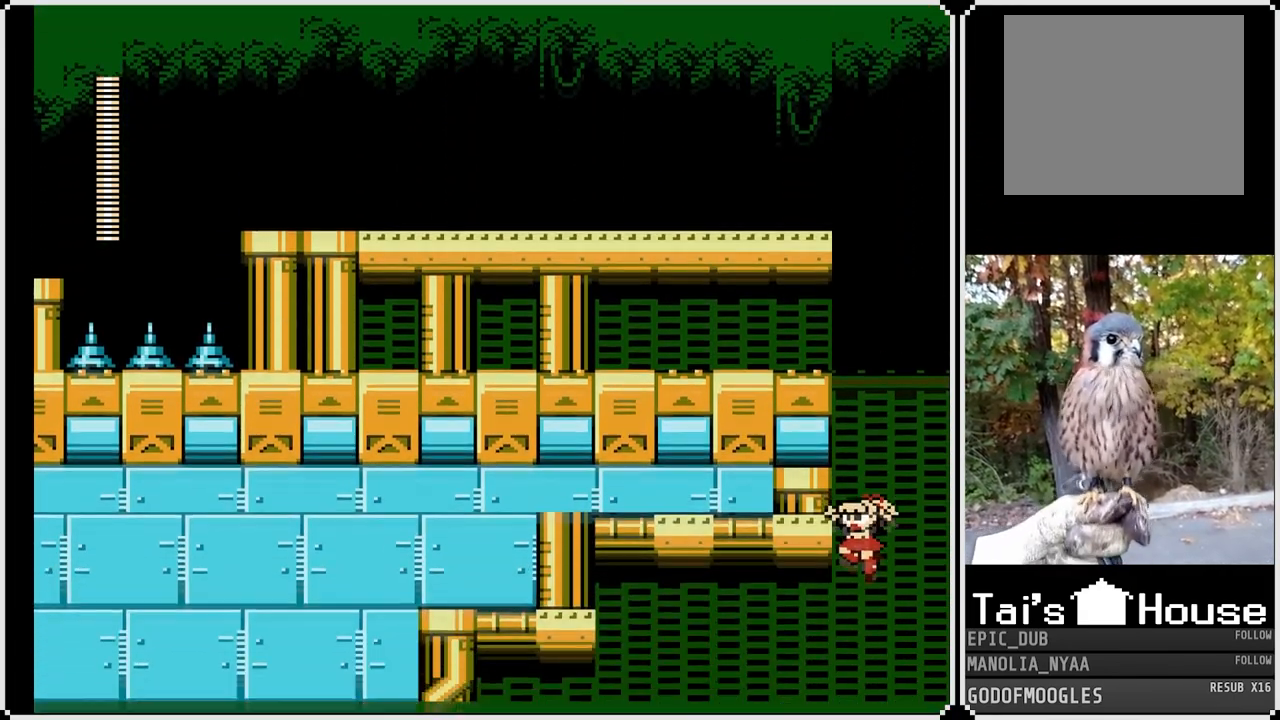
{"buttons": [], "left_stick": "center", "right_stick": "center", "events": [[100, "DPAD_LEFT", "up"]]}
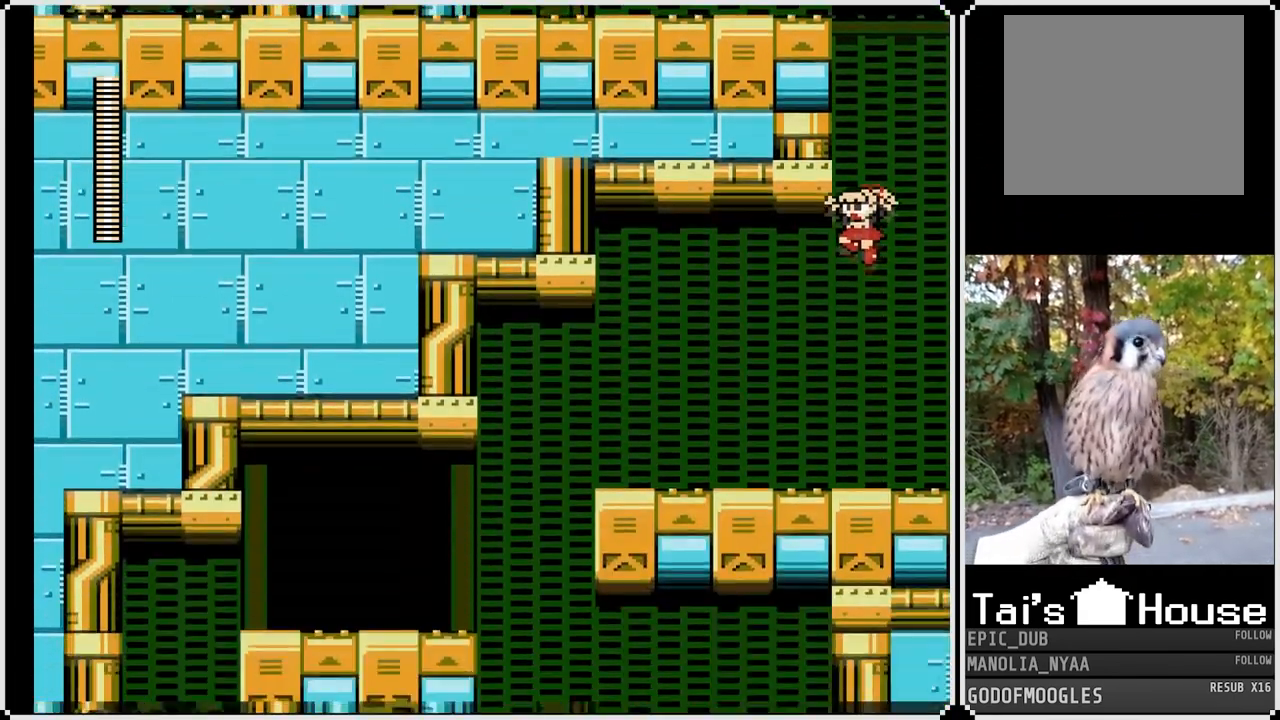
{"buttons": ["DPAD_LEFT"], "left_stick": "center", "right_stick": "center", "events": [[267, "DPAD_LEFT", "down"]]}
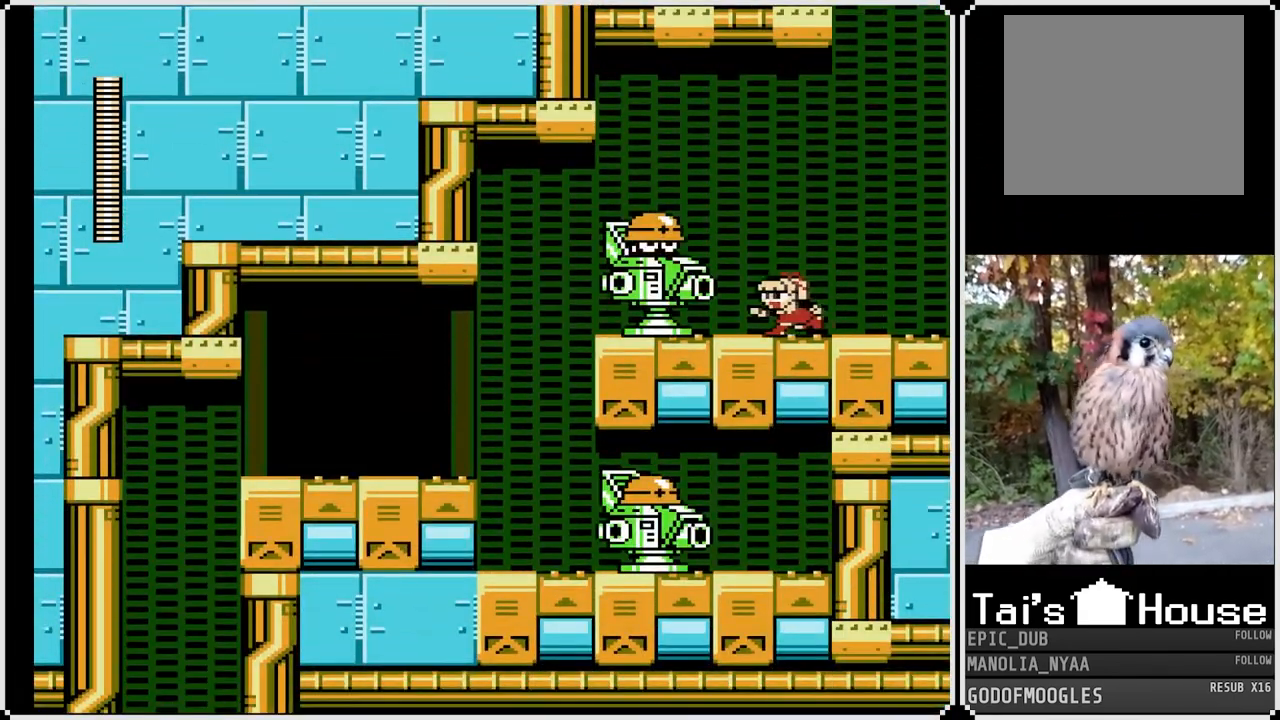
{"buttons": ["SQUARE"], "left_stick": "center", "right_stick": "center", "events": [[83, "SQUARE", "down"], [117, "DPAD_LEFT", "up"], [167, "SQUARE", "up"], [233, "SQUARE", "down"], [300, "SQUARE", "up"], [367, "SQUARE", "down"], [433, "SQUARE", "up"], [467, "SQUARE", "down"]]}
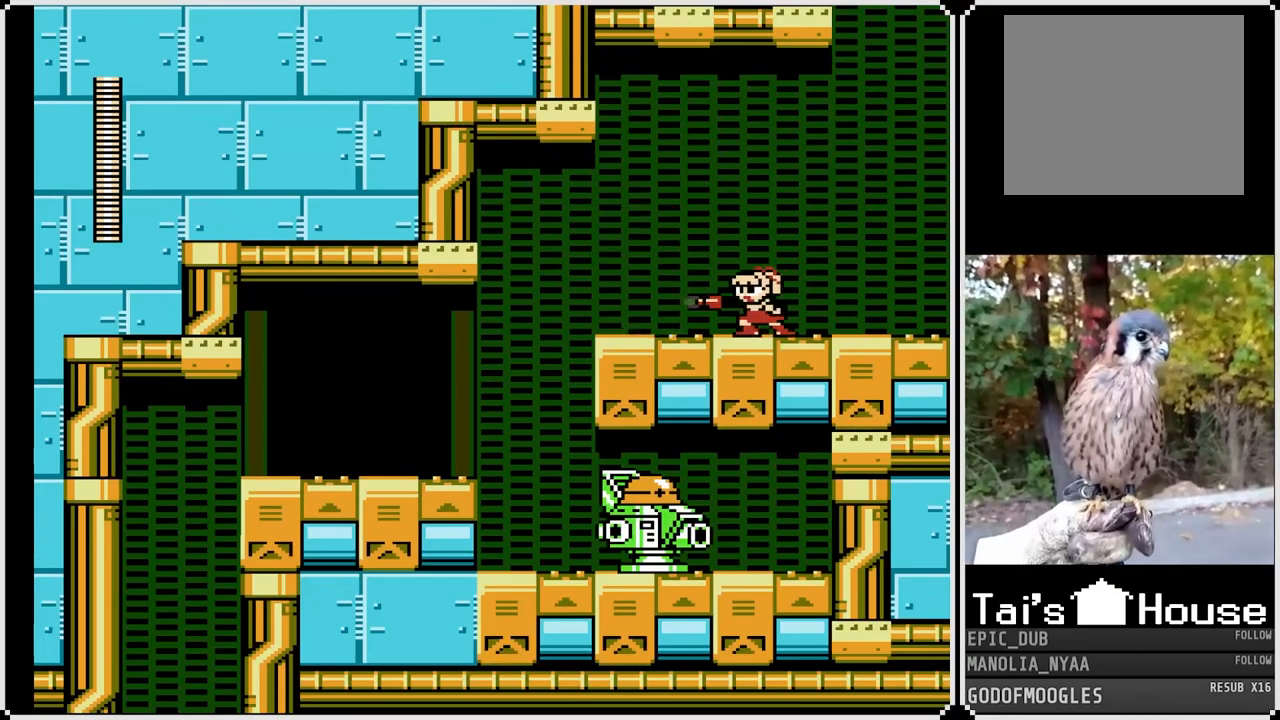
{"buttons": ["DPAD_LEFT"], "left_stick": "center", "right_stick": "center", "events": [[67, "SQUARE", "up"], [83, "SQUARE", "down"], [183, "SQUARE", "up"], [200, "SQUARE", "down"], [300, "SQUARE", "up"], [350, "DPAD_LEFT", "down"]]}
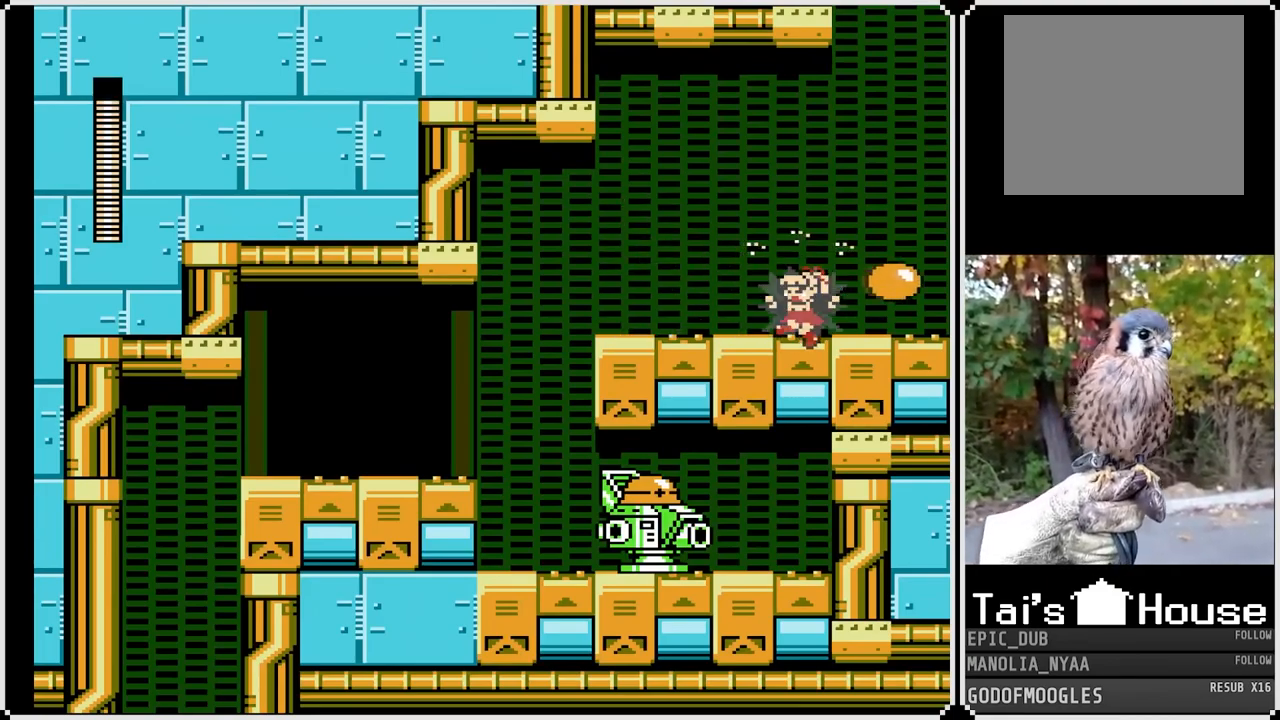
{"buttons": ["DPAD_LEFT"], "left_stick": "center", "right_stick": "center", "events": [[117, "CROSS", "down"], [283, "CROSS", "up"]]}
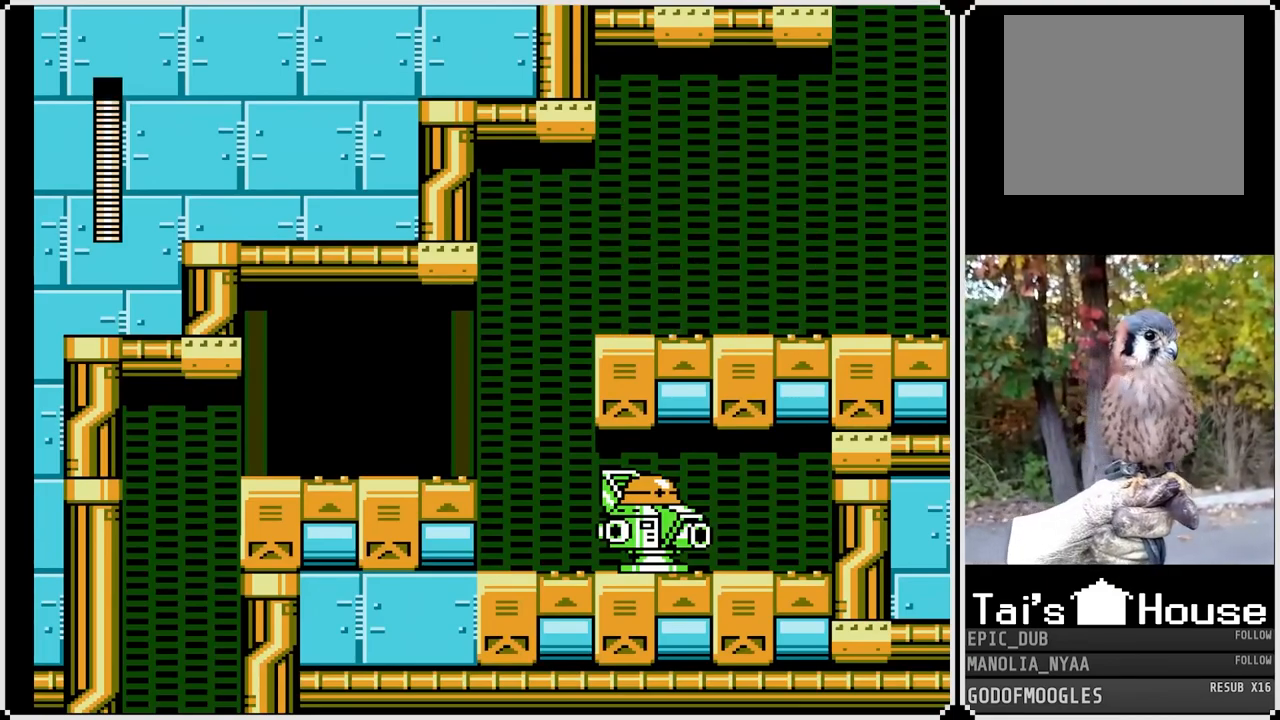
{"buttons": ["DPAD_LEFT"], "left_stick": "center", "right_stick": "center", "events": [[200, "CROSS", "down"], [333, "CROSS", "up"]]}
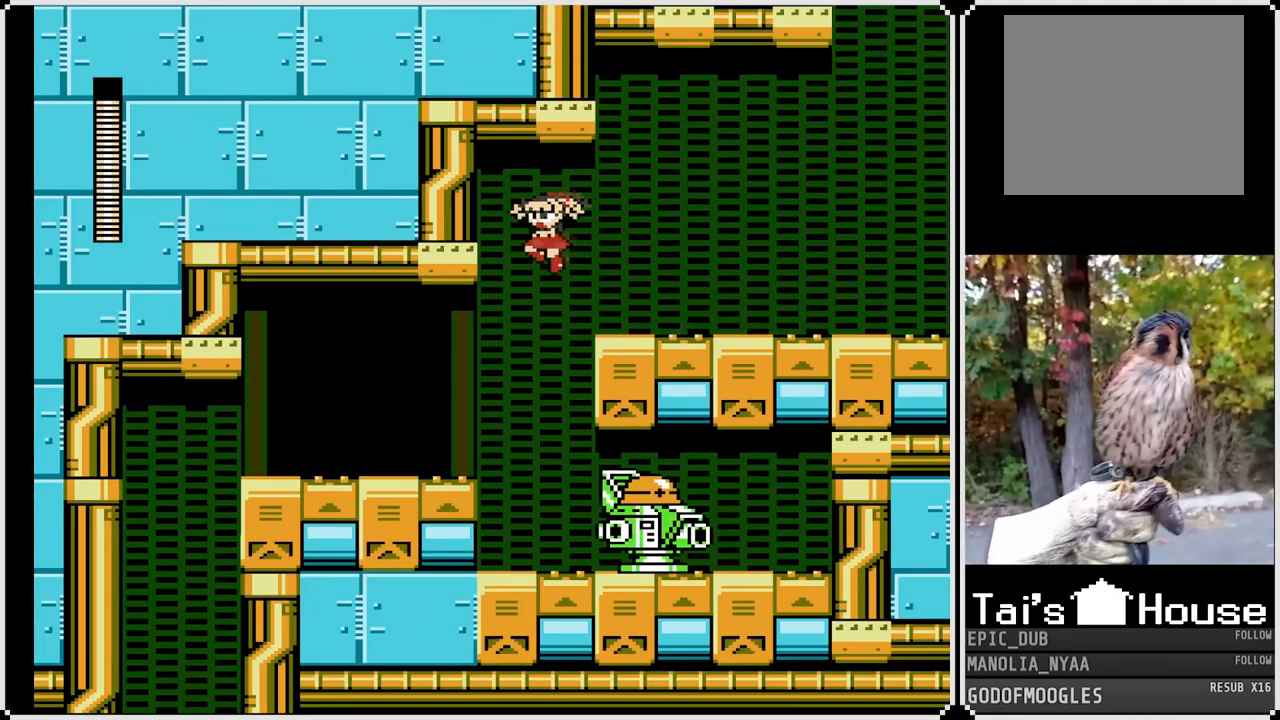
{"buttons": [], "left_stick": "center", "right_stick": "center", "events": [[217, "DPAD_LEFT", "up"], [233, "DPAD_RIGHT", "down"], [350, "DPAD_RIGHT", "up"], [400, "SQUARE", "down"], [483, "SQUARE", "up"]]}
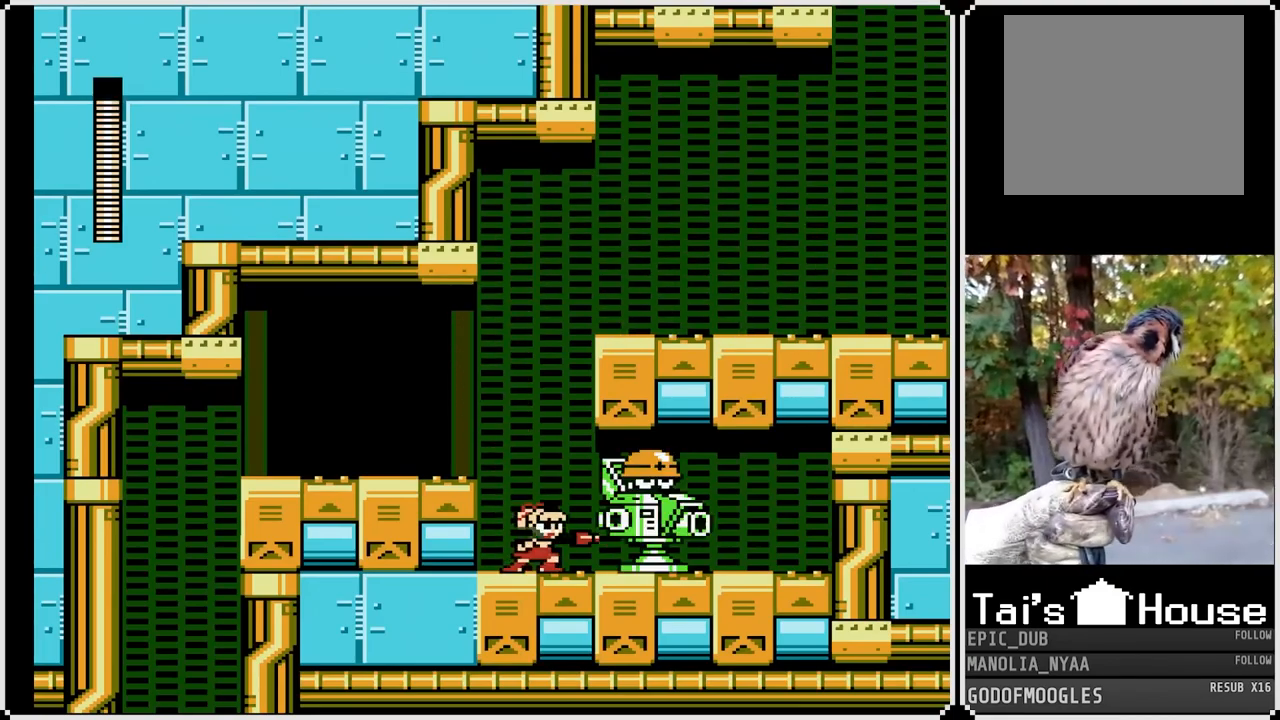
{"buttons": ["SQUARE", "DPAD_LEFT"], "left_stick": "center", "right_stick": "center", "events": [[33, "SQUARE", "down"], [133, "CROSS", "down"], [150, "DPAD_LEFT", "down"], [367, "CROSS", "up"]]}
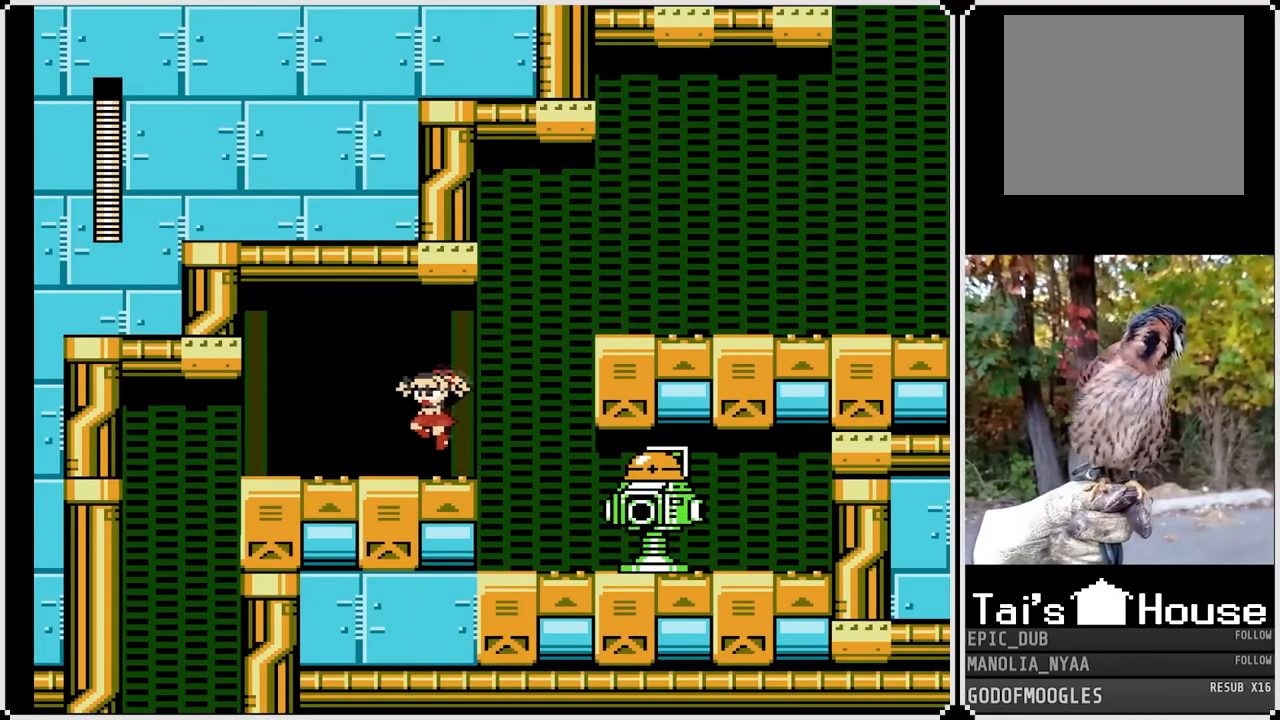
{"buttons": ["CROSS", "SQUARE", "DPAD_DOWN", "DPAD_LEFT"], "left_stick": "center", "right_stick": "center", "events": [[117, "DPAD_DOWN", "down"], [200, "CROSS", "down"]]}
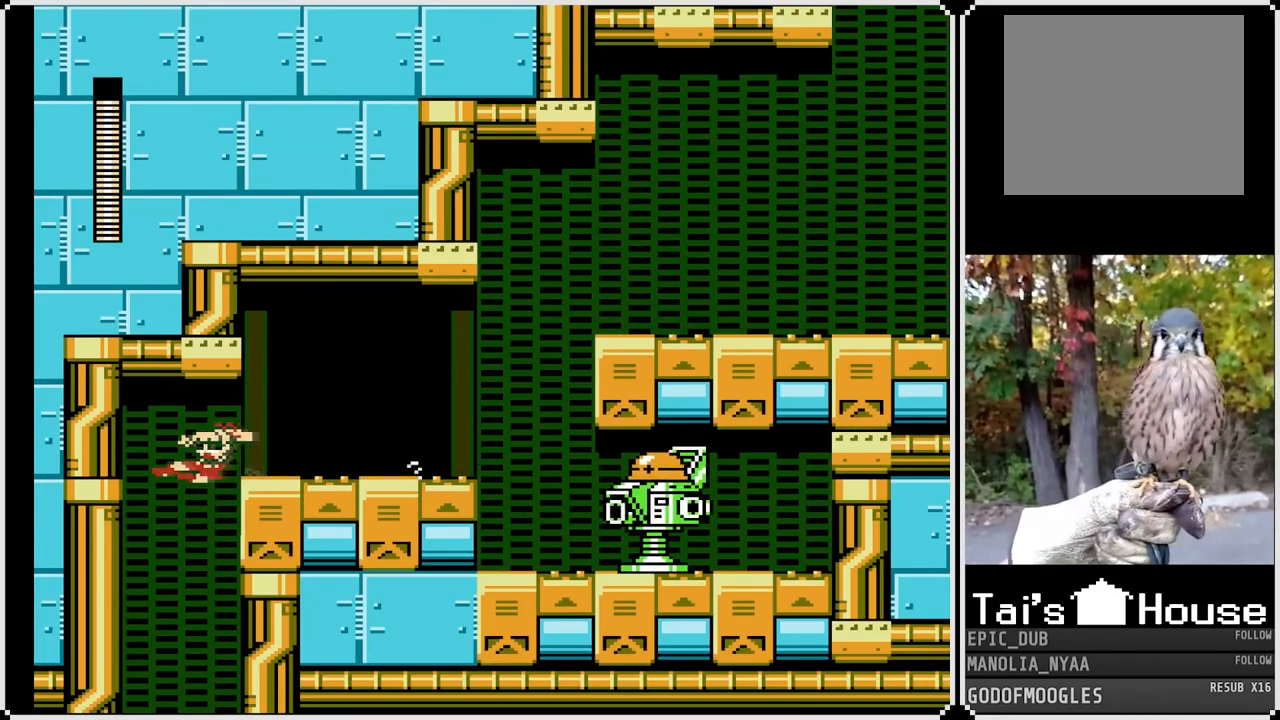
{"buttons": ["SQUARE", "DPAD_RIGHT"], "left_stick": "center", "right_stick": "center", "events": [[67, "CROSS", "up"], [100, "DPAD_DOWN", "up"], [133, "DPAD_LEFT", "up"], [167, "DPAD_RIGHT", "down"]]}
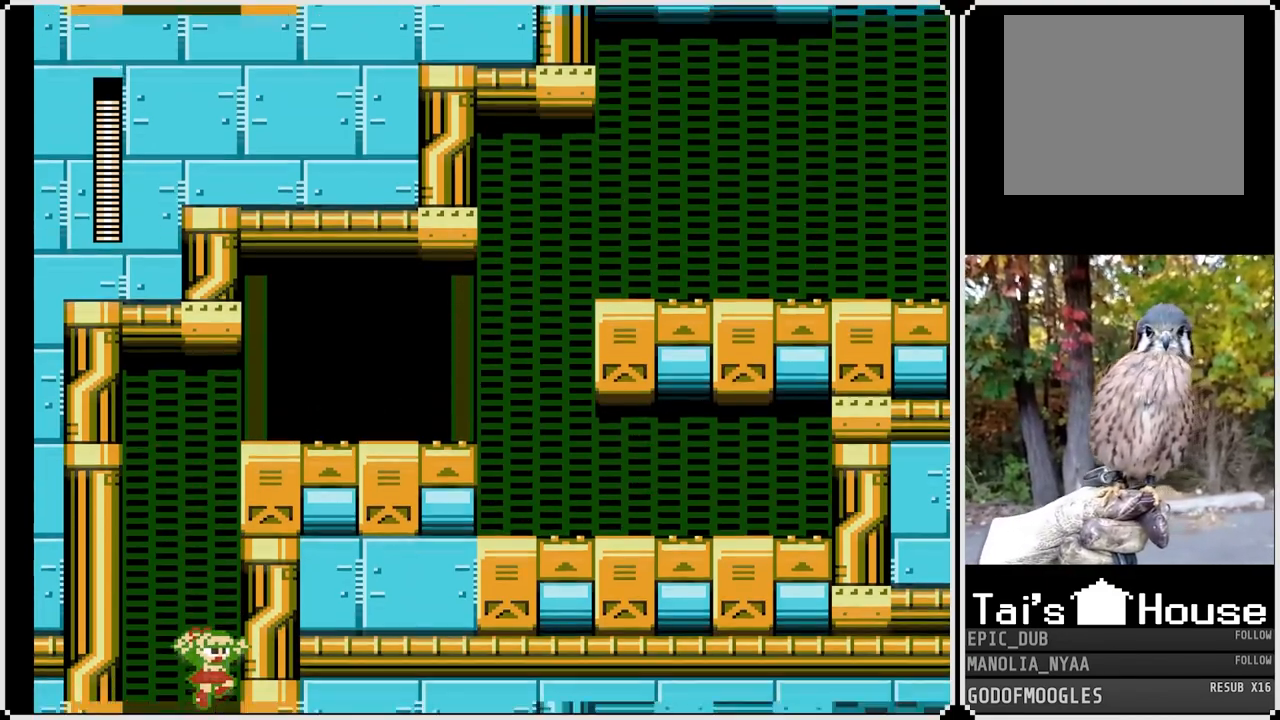
{"buttons": ["SQUARE"], "left_stick": "center", "right_stick": "center", "events": [[100, "DPAD_RIGHT", "up"]]}
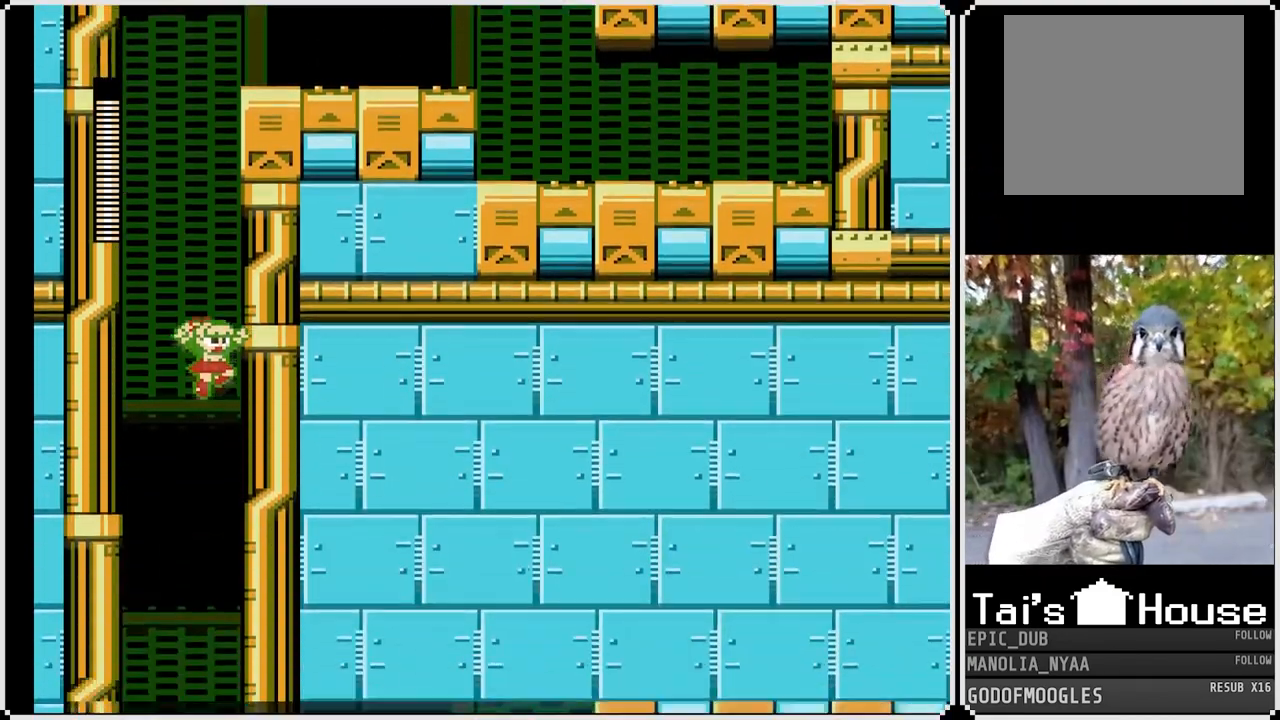
{"buttons": ["SQUARE"], "left_stick": "center", "right_stick": "center", "events": []}
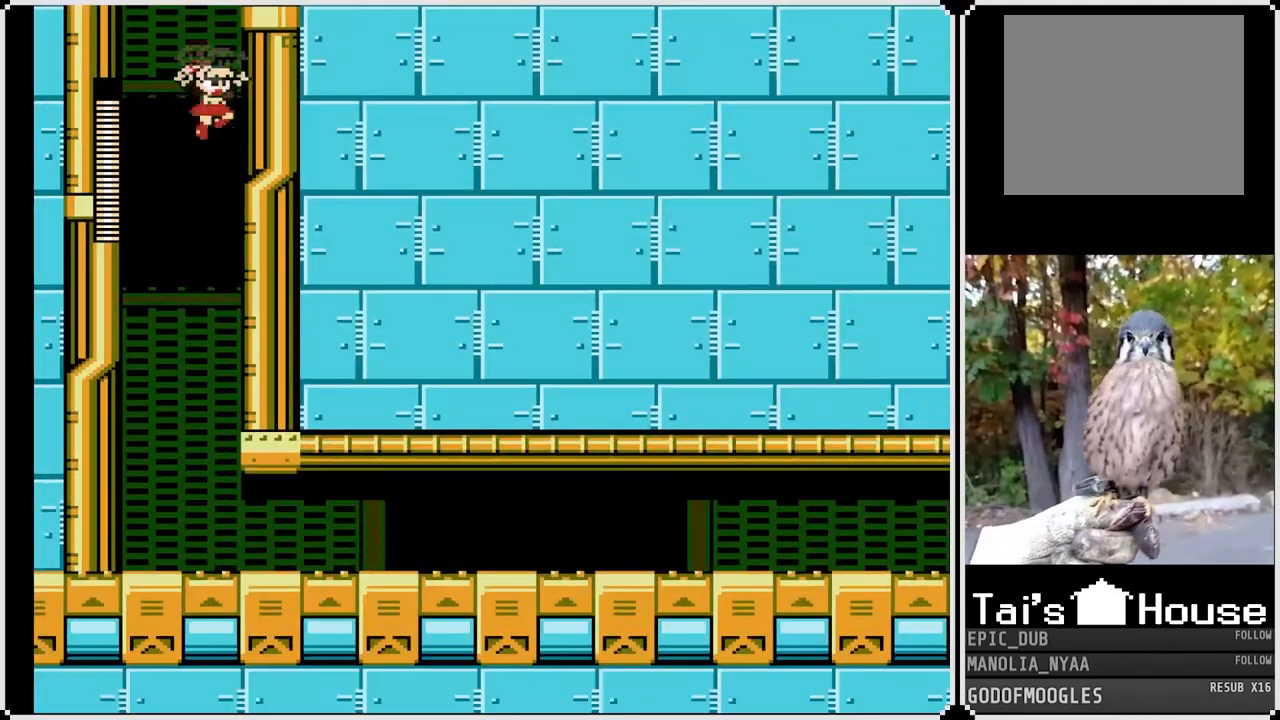
{"buttons": ["SQUARE", "DPAD_RIGHT"], "left_stick": "center", "right_stick": "center", "events": [[133, "DPAD_RIGHT", "down"]]}
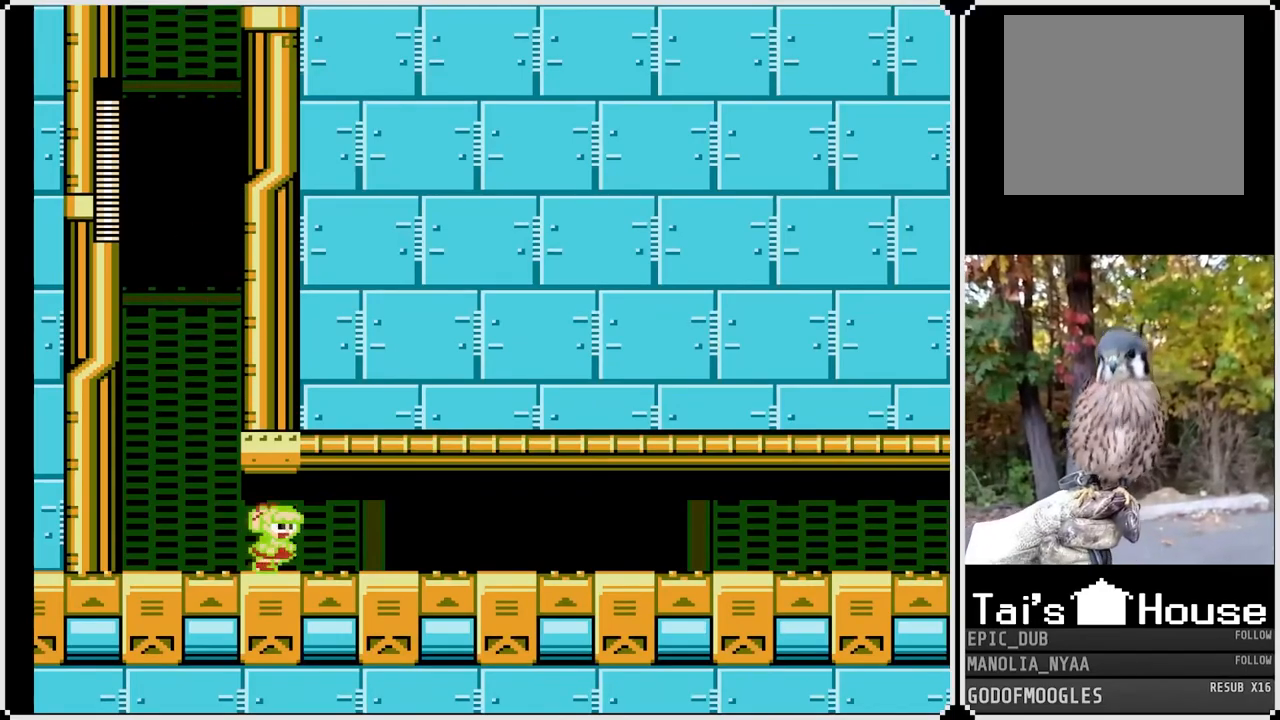
{"buttons": ["SQUARE", "DPAD_RIGHT"], "left_stick": "center", "right_stick": "center", "events": [[200, "CROSS", "down"], [217, "DPAD_DOWN", "down"], [400, "DPAD_DOWN", "up"], [417, "CROSS", "up"]]}
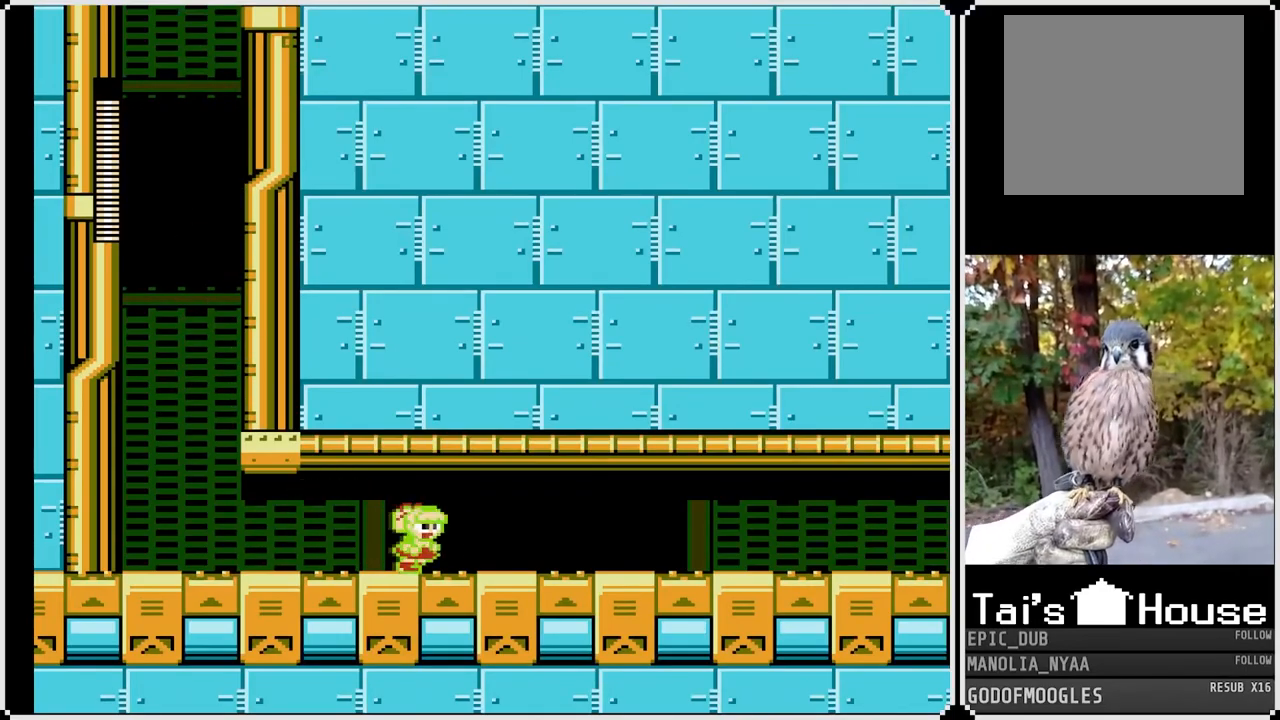
{"buttons": ["SQUARE", "DPAD_RIGHT"], "left_stick": "center", "right_stick": "center", "events": [[50, "DPAD_DOWN", "down"], [117, "CROSS", "down"], [250, "CROSS", "up"], [283, "DPAD_DOWN", "up"]]}